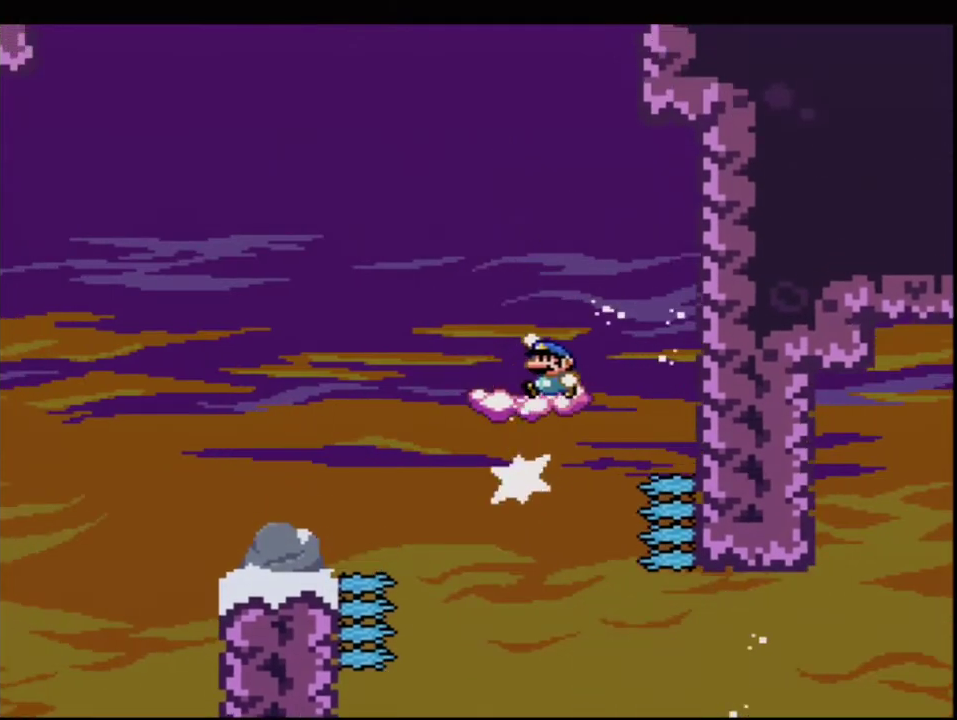
Gameplay with a controller (Nintendo layout); each line is a JSON object with the inputs held at the frame after it. "events" lists button and stick changes between this image and that frame as [ms after this image, input, new state], when the widget could be followed in between. Not read: L3 R3.
{"buttons": ["B", "Y"], "events": [[17, "DPAD_LEFT", "down"], [17, "R1", "up"], [50, "B", "up"], [50, "DPAD_UP", "up"], [400, "DPAD_LEFT", "up"], [483, "B", "down"]]}
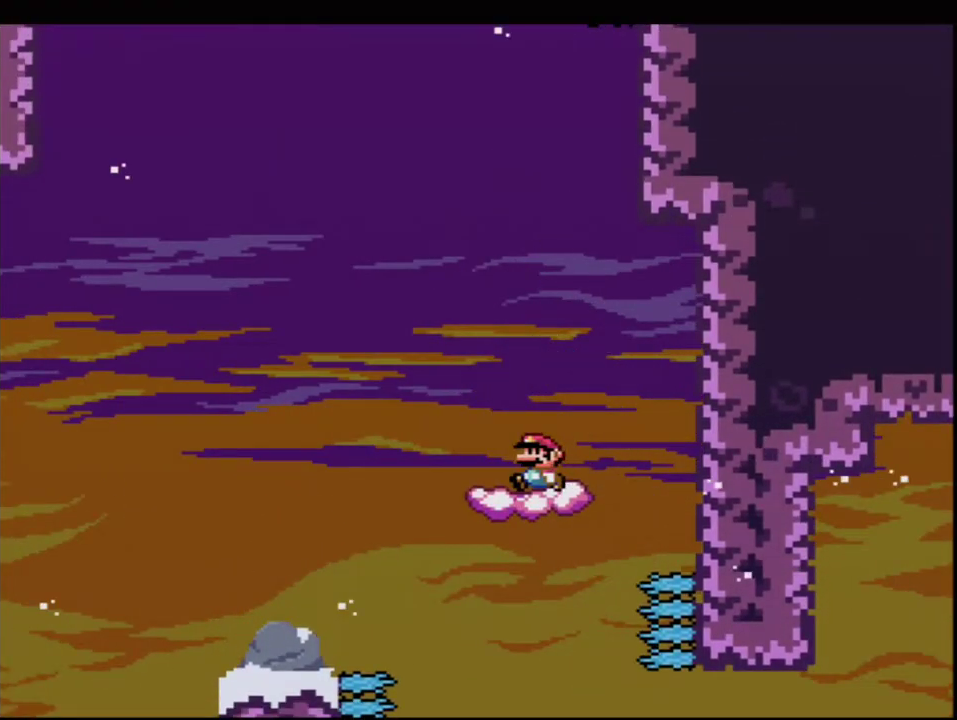
{"buttons": ["B", "Y", "DPAD_UP"], "events": [[17, "DPAD_LEFT", "down"], [400, "DPAD_LEFT", "up"], [400, "DPAD_UP", "down"]]}
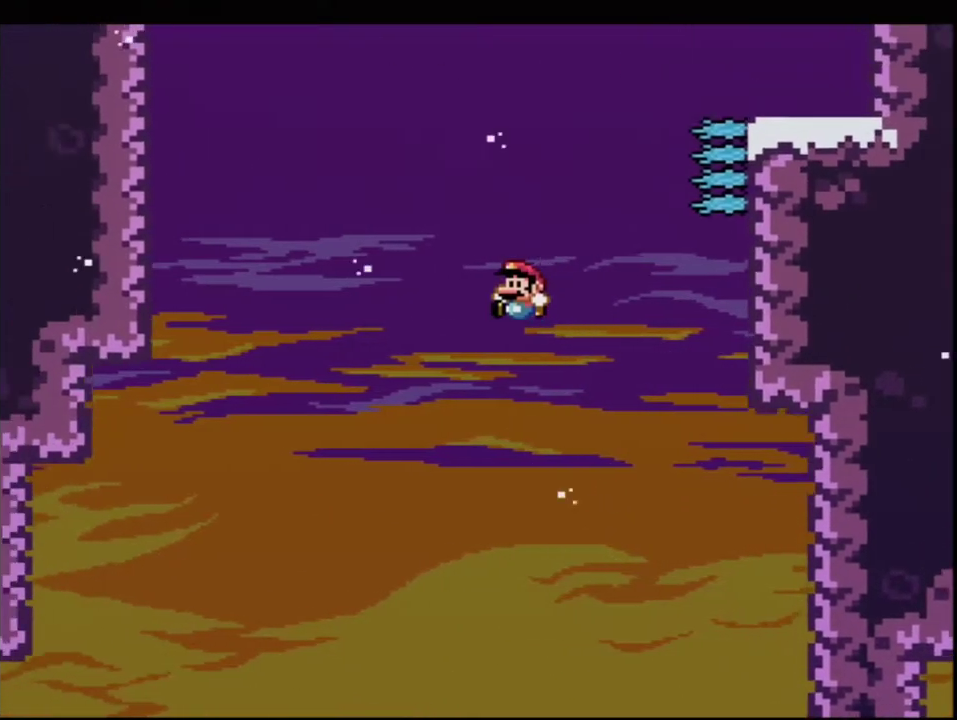
{"buttons": ["B", "Y", "R1", "DPAD_UP", "DPAD_RIGHT"], "events": [[150, "R1", "down"], [300, "DPAD_RIGHT", "down"]]}
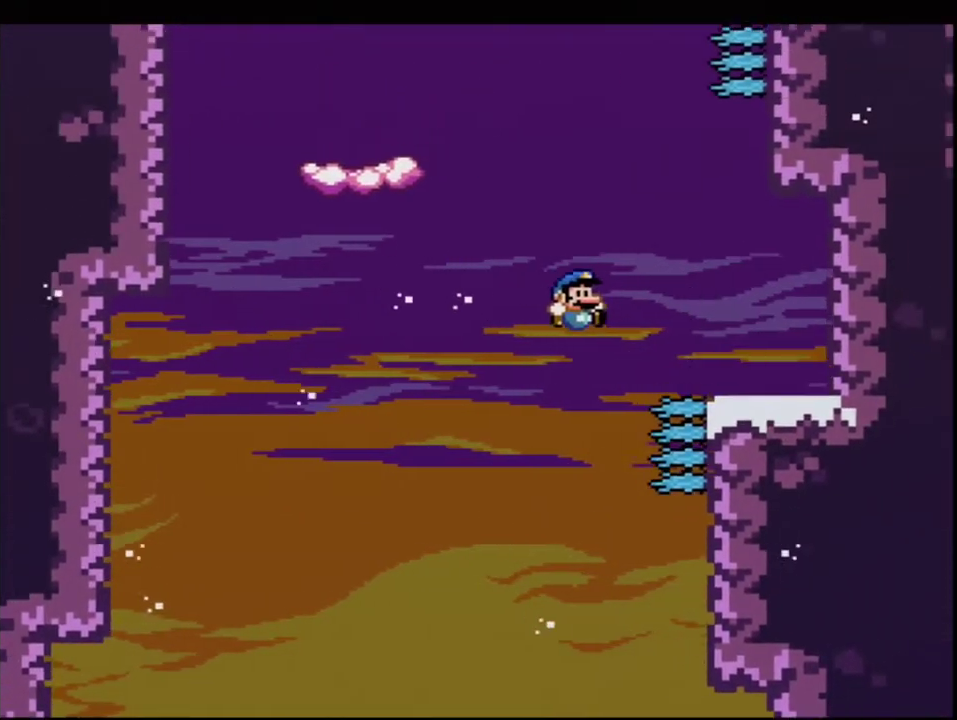
{"buttons": ["Y", "DPAD_UP", "DPAD_LEFT"], "events": [[200, "DPAD_RIGHT", "up"], [233, "DPAD_LEFT", "down"], [233, "DPAD_UP", "up"], [233, "R1", "up"], [300, "B", "up"], [417, "DPAD_UP", "down"]]}
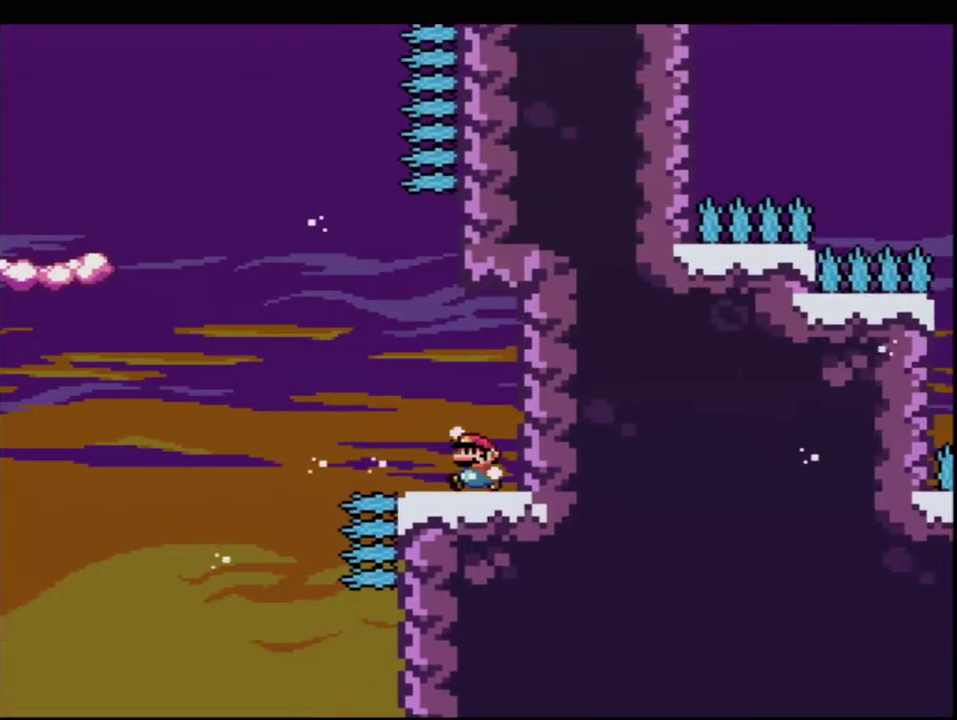
{"buttons": ["B", "Y", "R1", "DPAD_UP", "DPAD_LEFT"], "events": [[50, "B", "down"], [417, "R1", "down"]]}
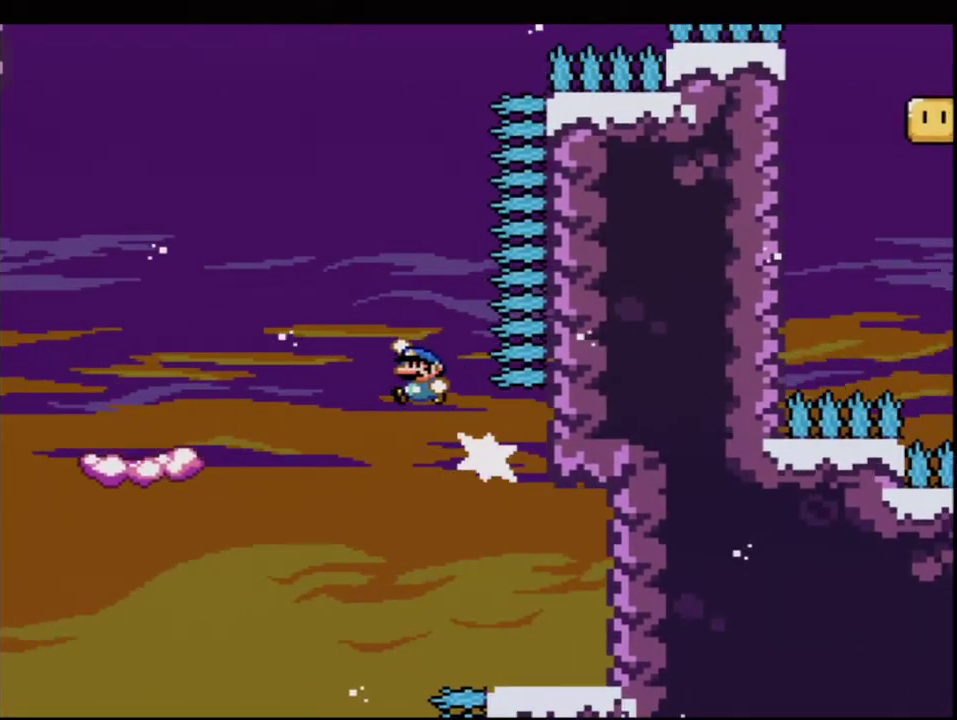
{"buttons": ["Y", "DPAD_RIGHT"], "events": [[117, "DPAD_LEFT", "up"], [117, "DPAD_UP", "up"], [150, "R1", "up"], [167, "B", "up"], [300, "DPAD_LEFT", "down"], [467, "DPAD_LEFT", "up"], [467, "DPAD_RIGHT", "down"]]}
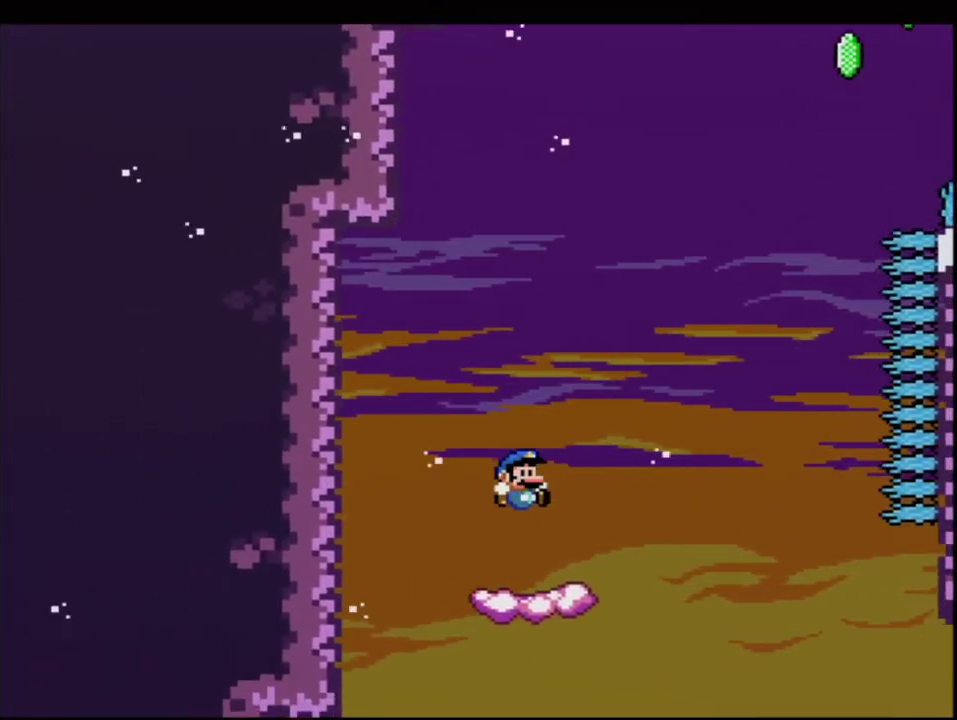
{"buttons": ["B", "Y", "DPAD_UP", "DPAD_LEFT"], "events": [[200, "B", "down"], [233, "DPAD_LEFT", "down"], [233, "DPAD_RIGHT", "up"], [483, "DPAD_UP", "down"]]}
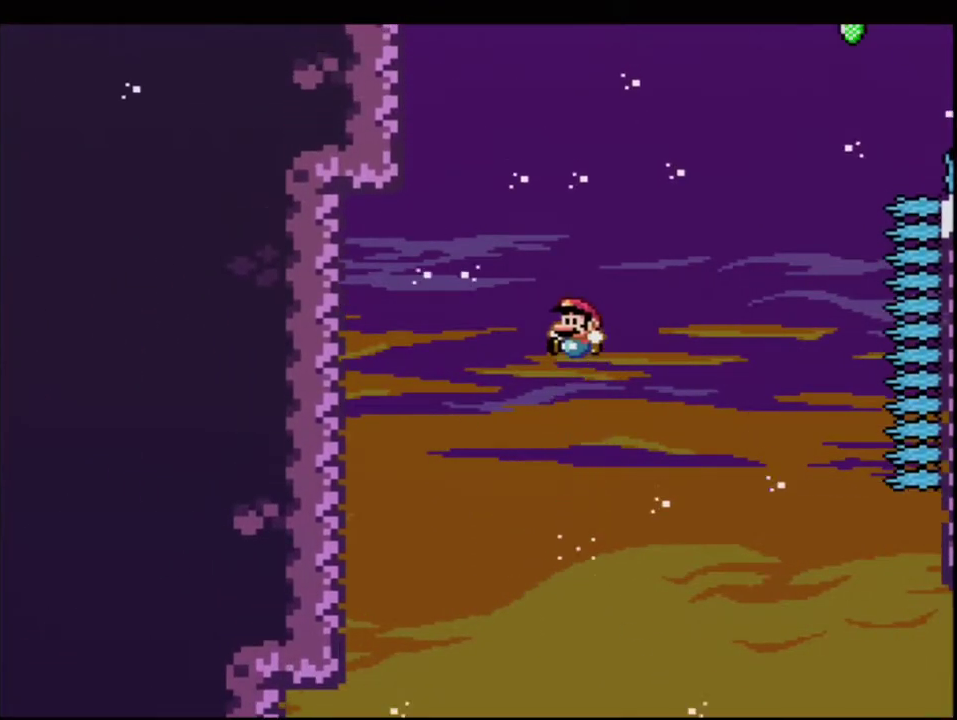
{"buttons": ["B", "Y", "R1"], "events": [[17, "DPAD_LEFT", "up"], [50, "DPAD_RIGHT", "down"], [50, "DPAD_UP", "up"], [117, "DPAD_UP", "down"], [200, "R1", "down"], [233, "DPAD_RIGHT", "up"], [267, "DPAD_UP", "up"]]}
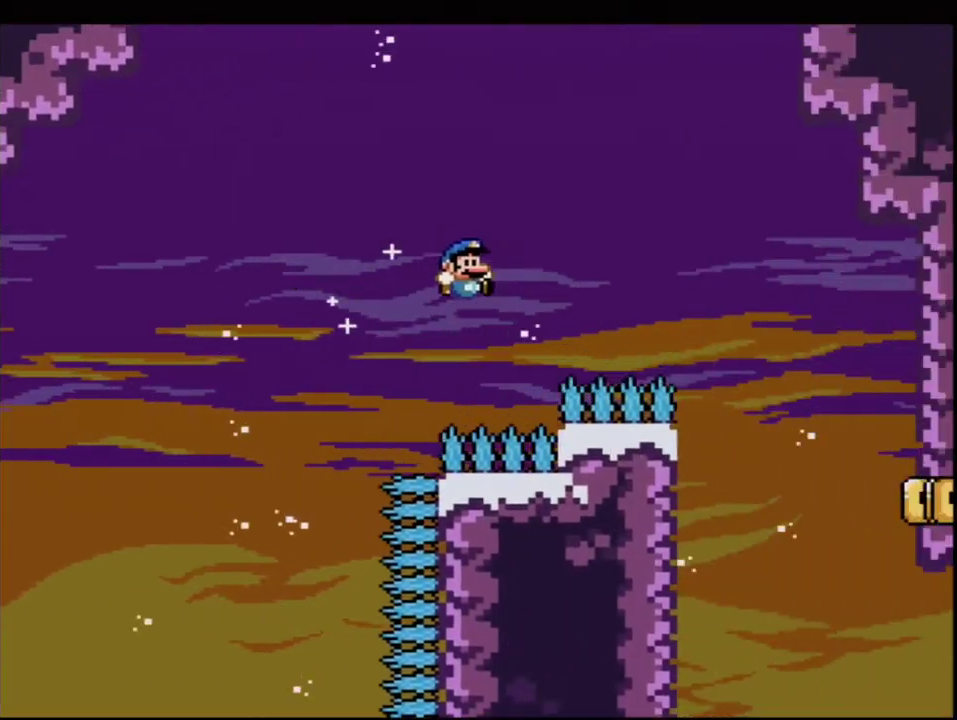
{"buttons": ["Y", "DPAD_LEFT"], "events": [[150, "R1", "up"], [200, "B", "up"], [267, "DPAD_LEFT", "down"]]}
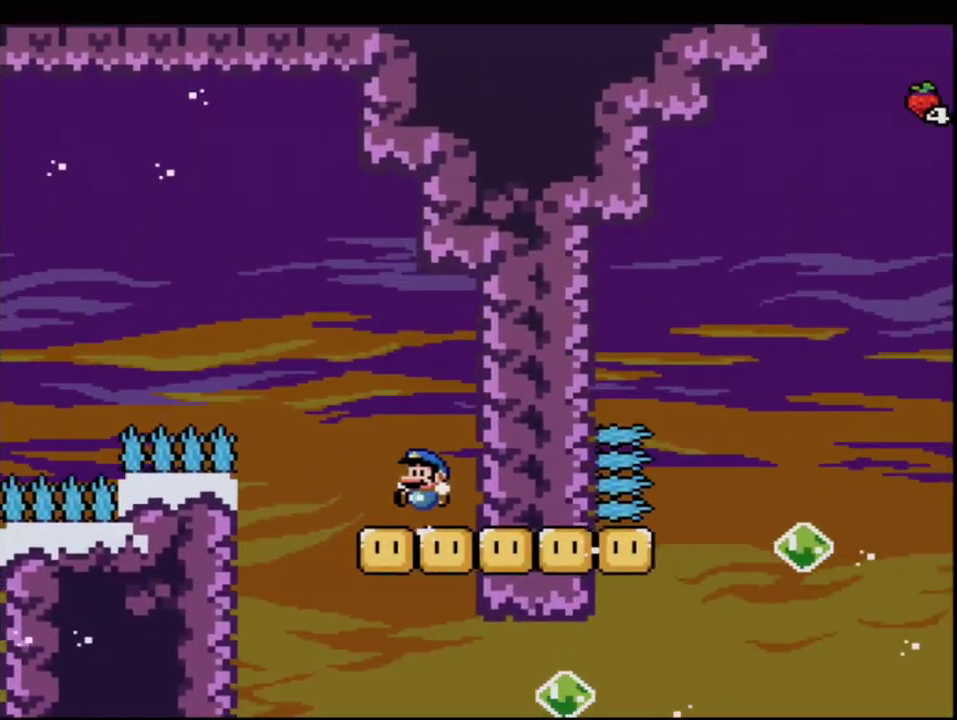
{"buttons": ["B", "Y", "DPAD_LEFT"], "events": [[150, "B", "down"], [300, "B", "up"], [333, "DPAD_UP", "down"], [450, "B", "down"], [450, "DPAD_UP", "up"]]}
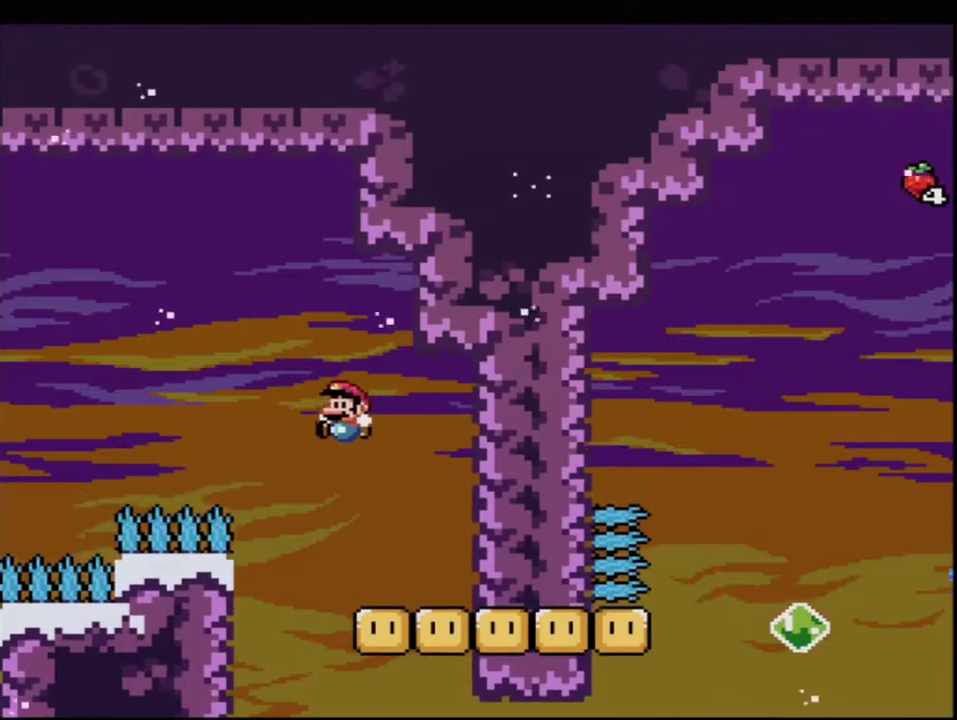
{"buttons": ["B", "Y", "DPAD_RIGHT"], "events": [[50, "DPAD_LEFT", "up"], [200, "DPAD_RIGHT", "down"], [333, "DPAD_LEFT", "down"], [333, "DPAD_RIGHT", "up"], [417, "DPAD_UP", "down"], [450, "DPAD_LEFT", "up"], [450, "DPAD_RIGHT", "down"], [483, "DPAD_UP", "up"]]}
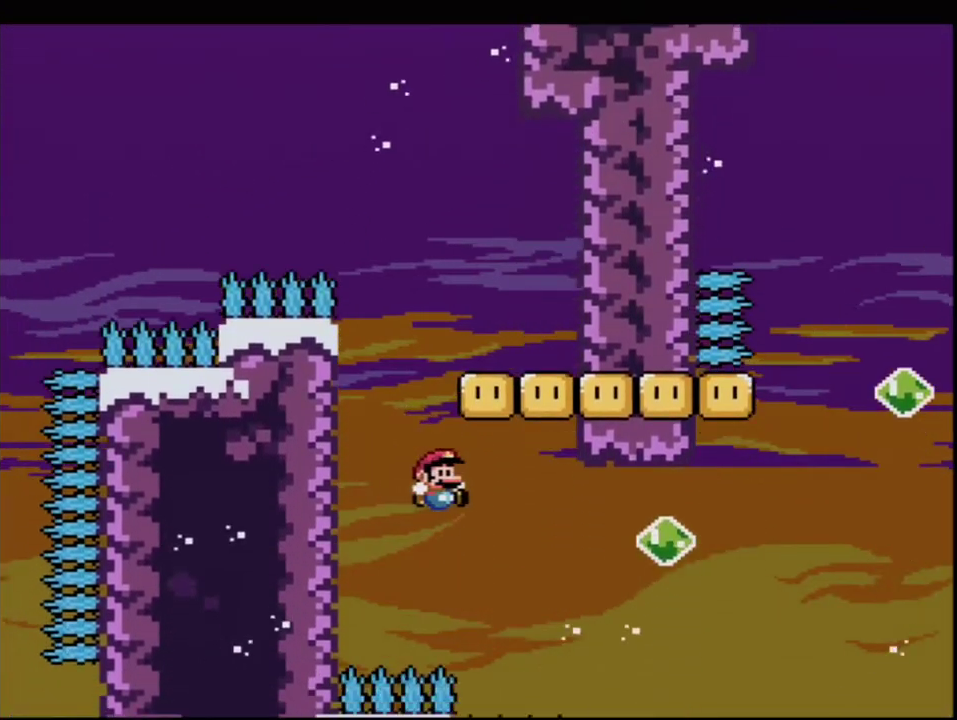
{"buttons": ["Y"], "events": [[183, "DPAD_UP", "down"], [233, "R1", "down"], [333, "DPAD_RIGHT", "up"], [333, "DPAD_UP", "up"], [367, "R1", "up"], [400, "B", "up"]]}
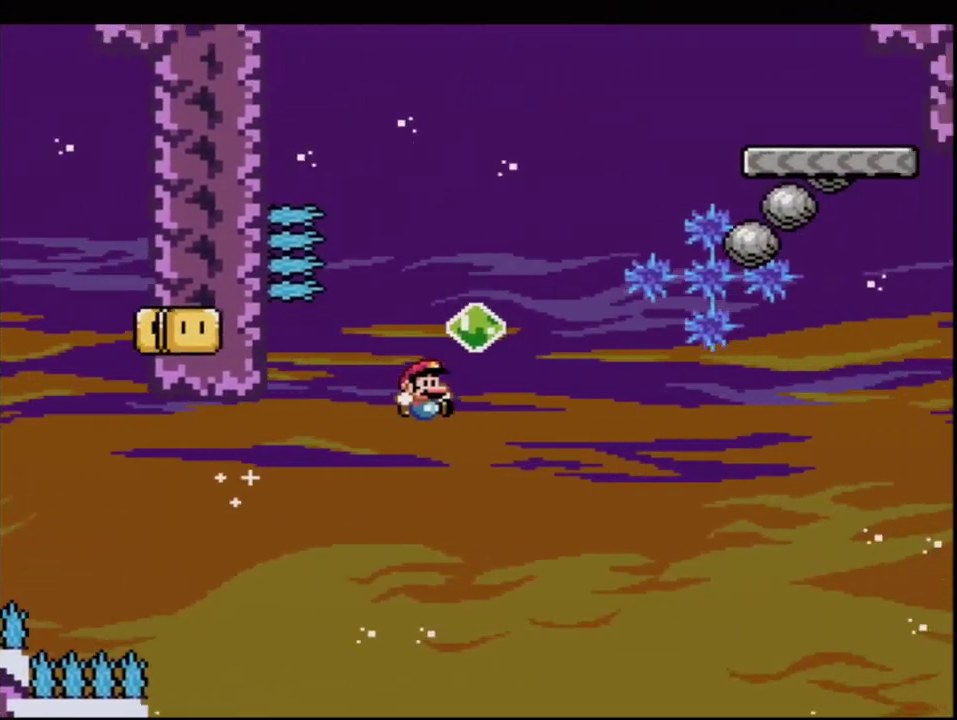
{"buttons": ["B", "Y", "R1", "DPAD_UP", "DPAD_RIGHT"], "events": [[17, "B", "down"], [417, "DPAD_UP", "down"], [450, "DPAD_RIGHT", "down"], [483, "R1", "down"]]}
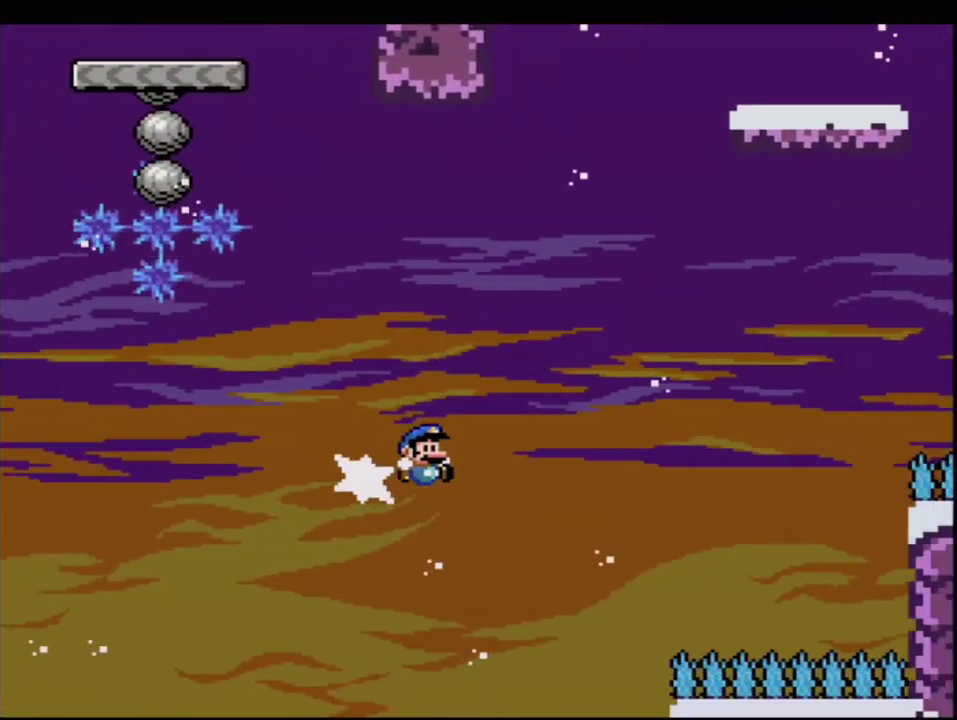
{"buttons": ["B", "Y", "R1"], "events": [[117, "DPAD_RIGHT", "up"], [117, "DPAD_UP", "up"]]}
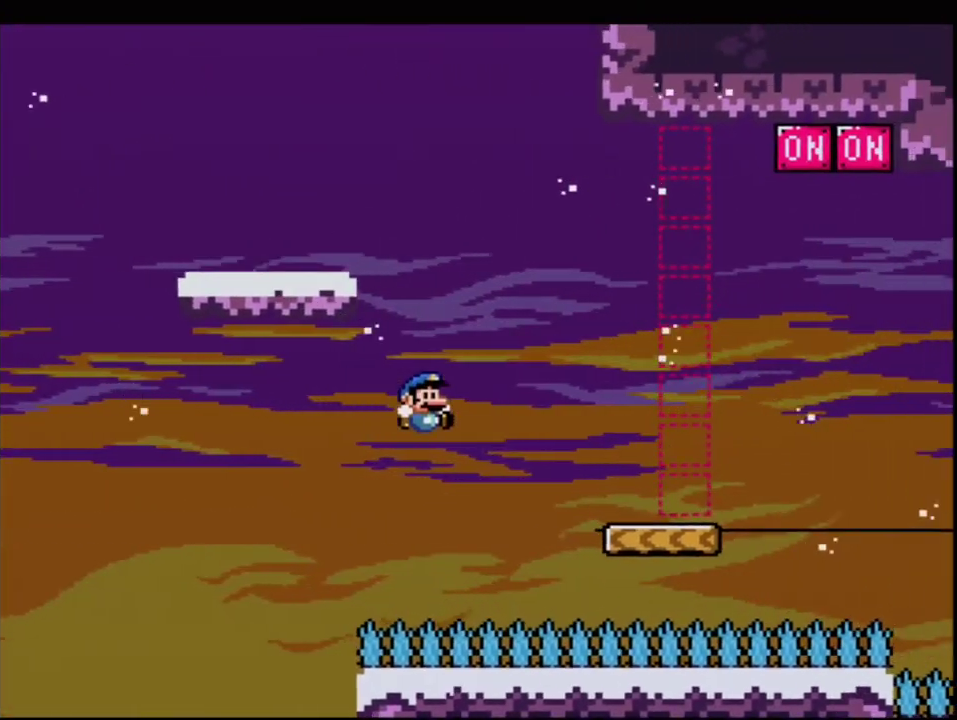
{"buttons": ["Y", "DPAD_UP", "DPAD_LEFT"], "events": [[150, "DPAD_LEFT", "down"], [200, "B", "up"], [200, "R1", "up"], [300, "B", "down"], [333, "DPAD_UP", "down"], [483, "B", "up"]]}
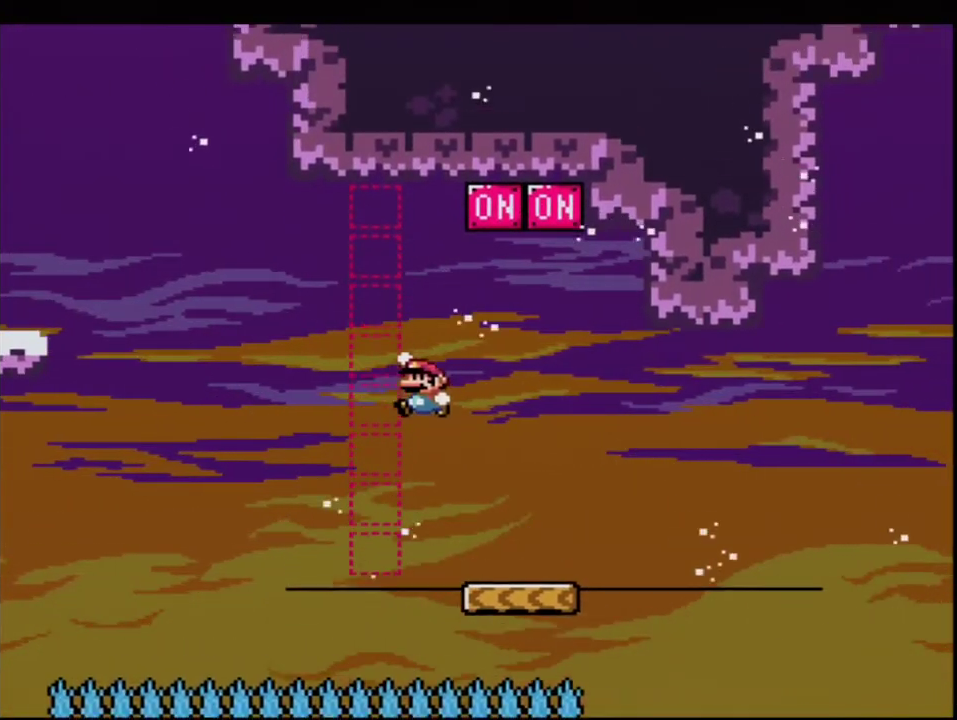
{"buttons": ["B", "Y", "R1"], "events": [[83, "B", "down"], [333, "R1", "down"], [483, "DPAD_LEFT", "up"], [483, "DPAD_UP", "up"]]}
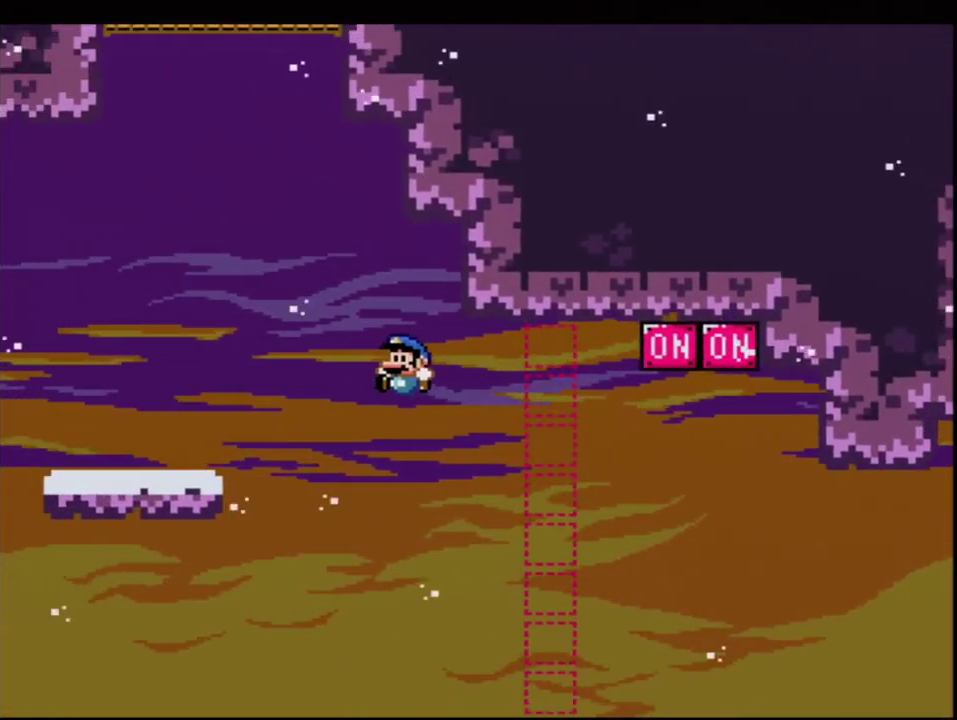
{"buttons": ["Y", "DPAD_UP"], "events": [[17, "R1", "up"], [83, "B", "up"], [117, "DPAD_LEFT", "down"], [483, "DPAD_LEFT", "up"], [483, "DPAD_UP", "down"]]}
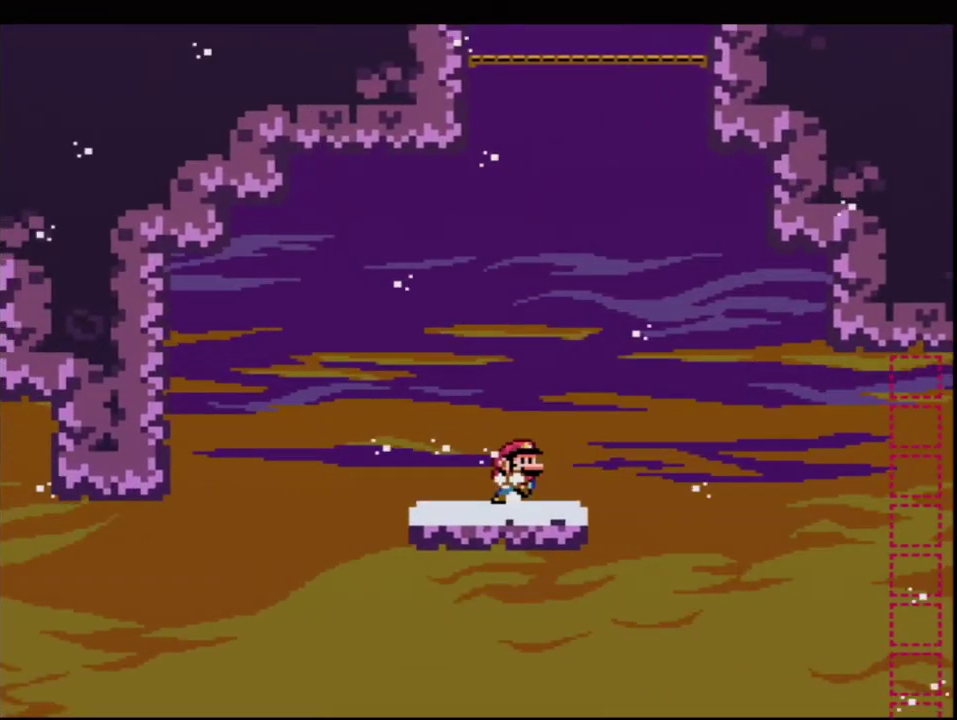
{"buttons": ["B", "Y", "R1", "DPAD_UP"], "events": [[17, "DPAD_RIGHT", "down"], [17, "DPAD_UP", "up"], [83, "B", "down"], [233, "DPAD_LEFT", "down"], [233, "DPAD_RIGHT", "up"], [300, "DPAD_UP", "down"], [367, "DPAD_LEFT", "up"], [483, "R1", "down"]]}
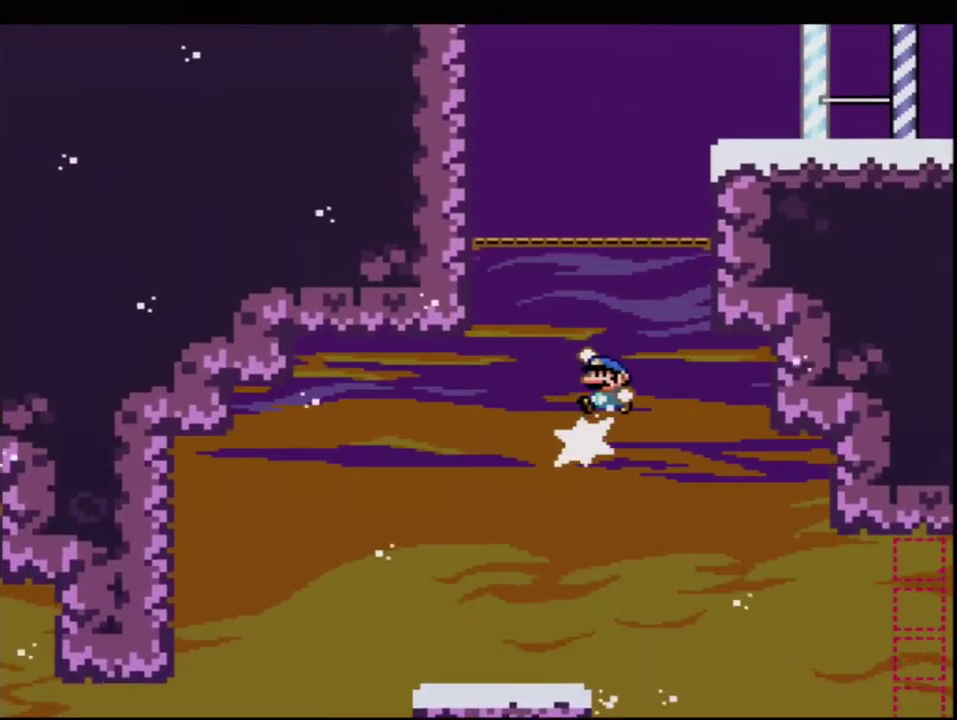
{"buttons": ["Y"], "events": [[300, "DPAD_UP", "up"], [400, "R1", "up"], [417, "B", "up"]]}
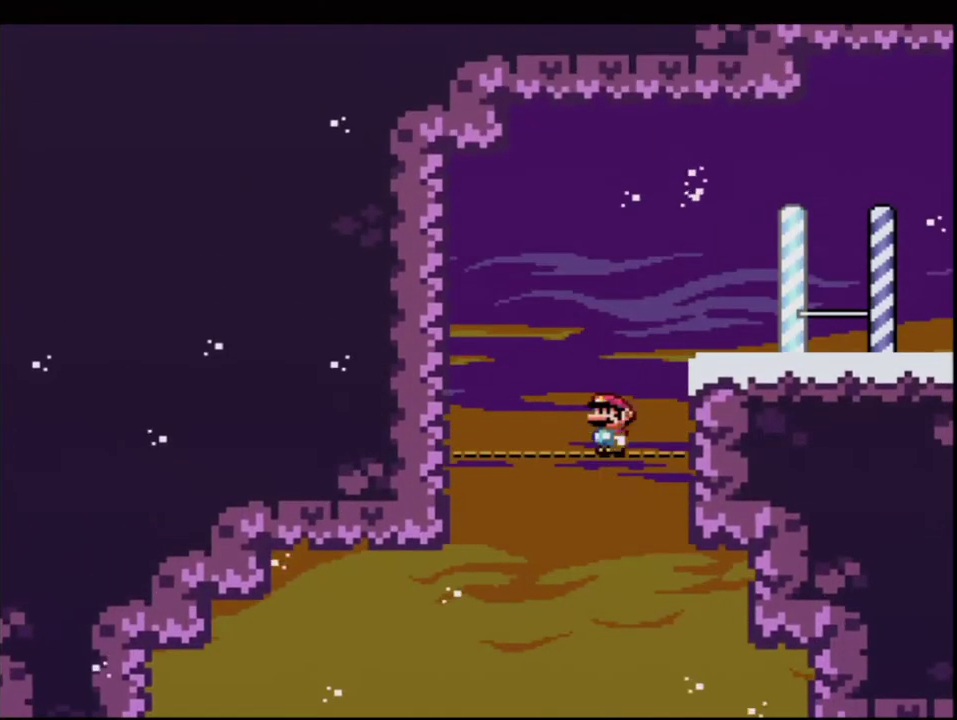
{"buttons": ["Y", "R1"], "events": [[83, "DPAD_RIGHT", "down"], [117, "B", "down"], [300, "B", "up"], [333, "DPAD_DOWN", "down"], [417, "R1", "down"], [450, "DPAD_DOWN", "up"], [483, "DPAD_RIGHT", "up"]]}
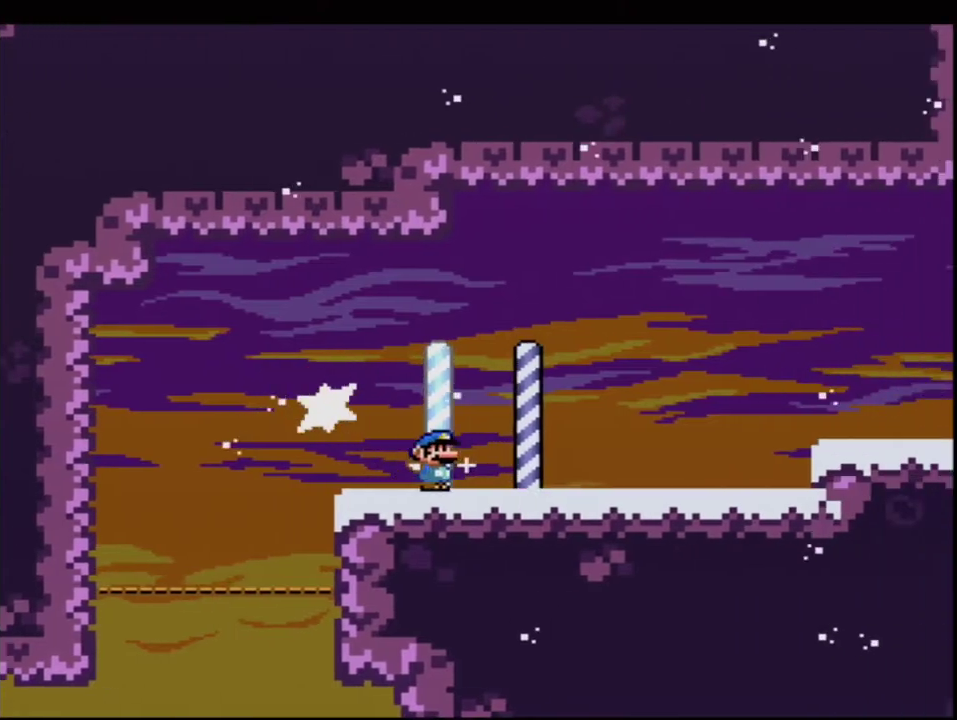
{"buttons": ["Y"], "events": [[50, "R1", "up"], [183, "R1", "down"], [267, "R1", "up"], [333, "B", "down"], [450, "B", "up"]]}
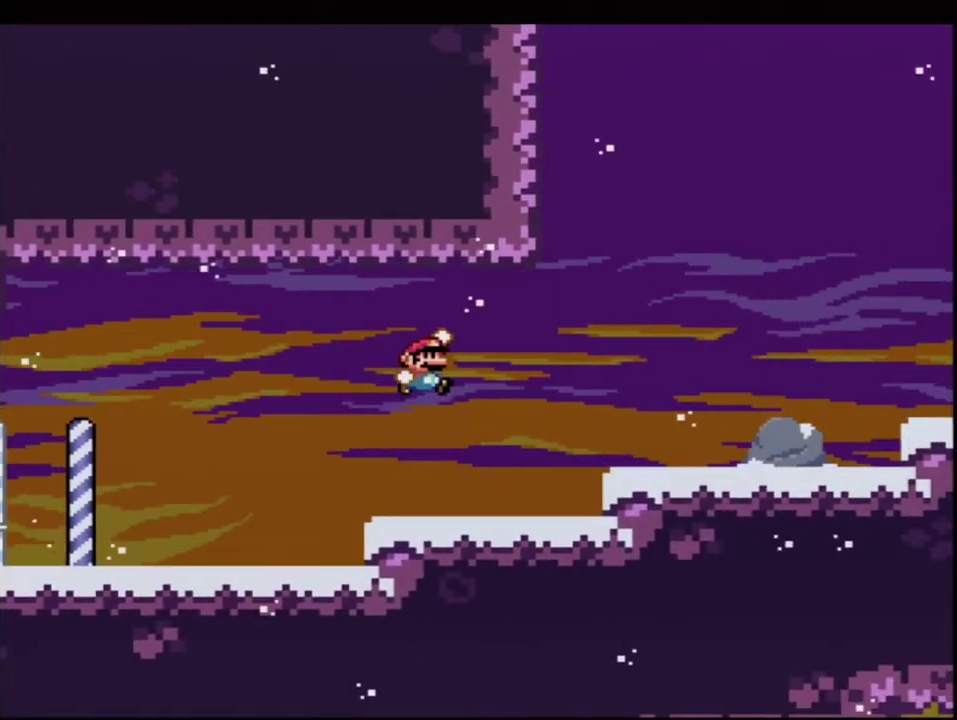
{"buttons": ["B", "Y"], "events": [[433, "B", "down"]]}
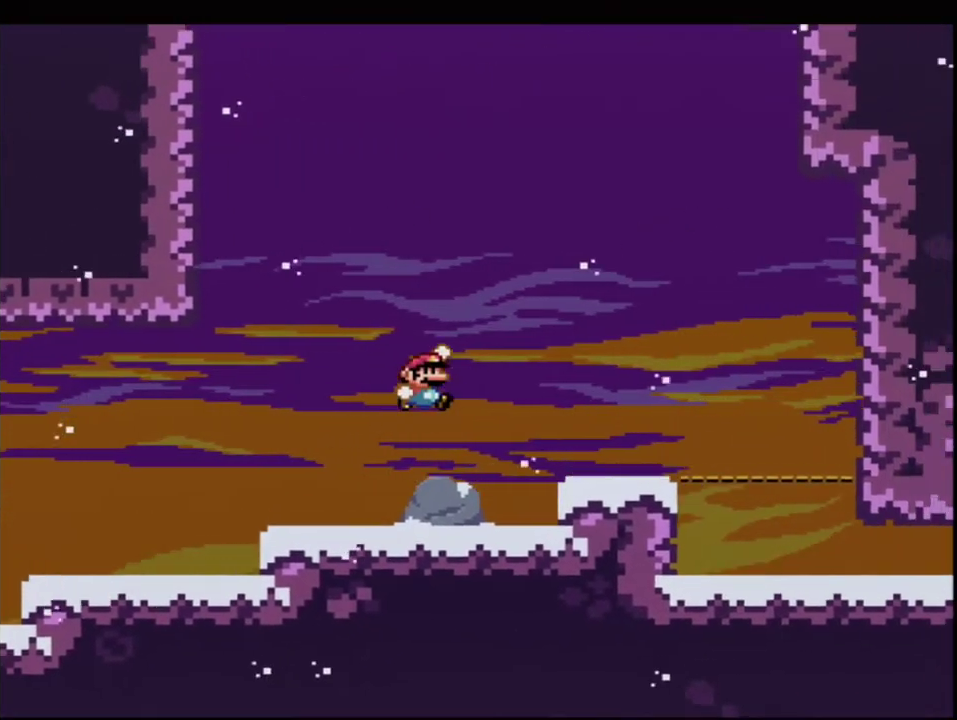
{"buttons": ["B", "Y", "R1", "DPAD_UP", "DPAD_LEFT"], "events": [[50, "DPAD_LEFT", "down"], [83, "DPAD_UP", "down"], [300, "R1", "down"]]}
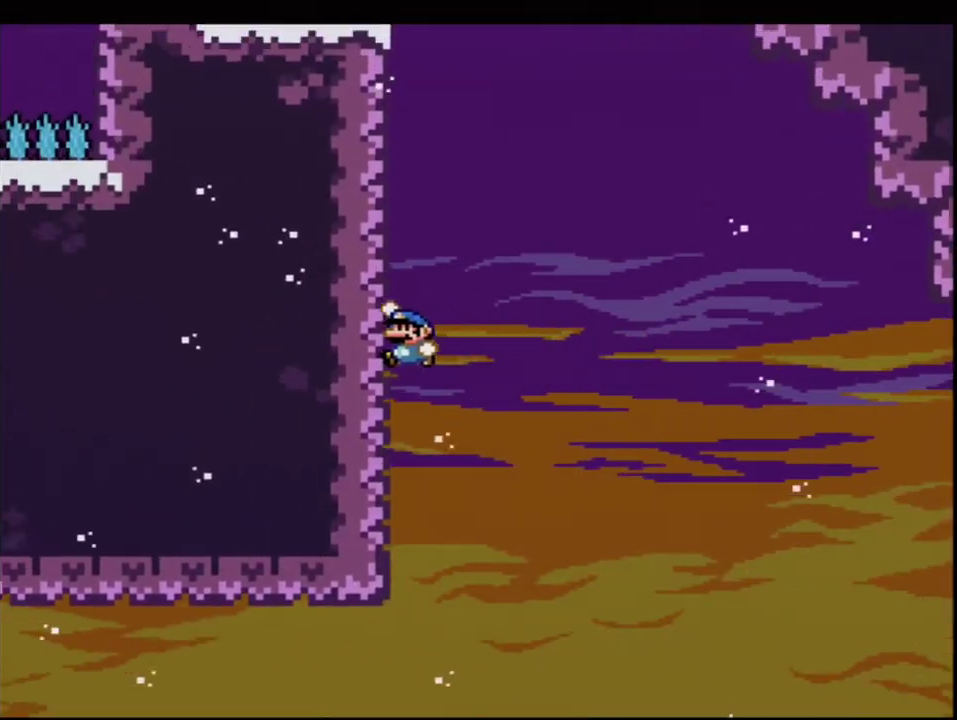
{"buttons": ["B", "Y", "DPAD_LEFT"], "events": [[117, "B", "up"], [117, "R1", "up"], [167, "DPAD_UP", "up"], [200, "B", "down"]]}
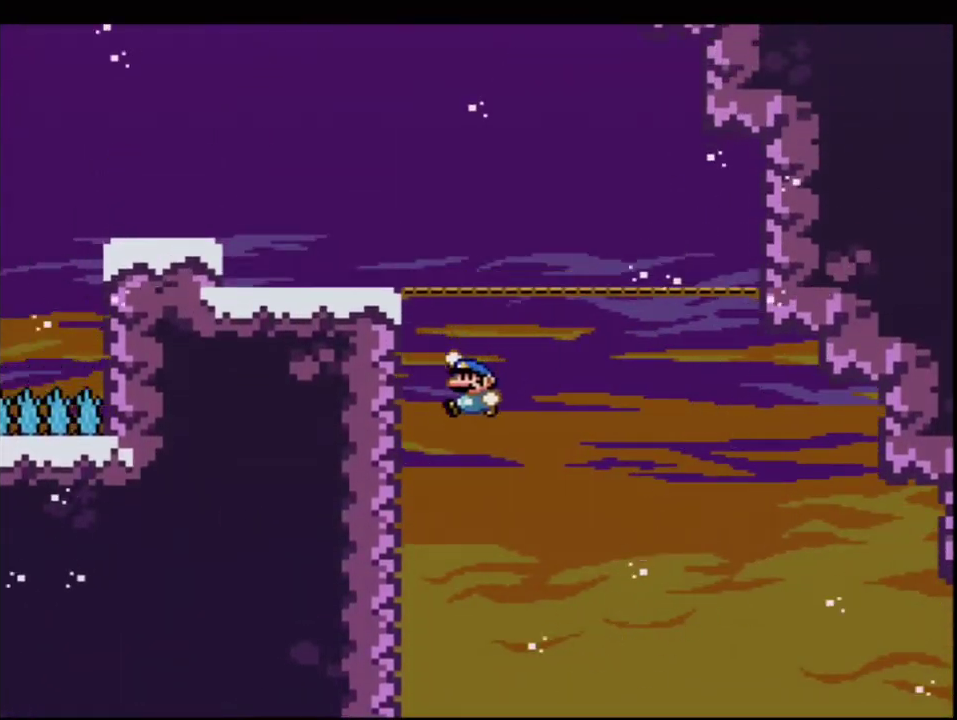
{"buttons": ["B", "Y", "DPAD_LEFT"], "events": [[200, "B", "up"], [233, "DPAD_UP", "down"], [300, "B", "down"], [300, "DPAD_UP", "up"]]}
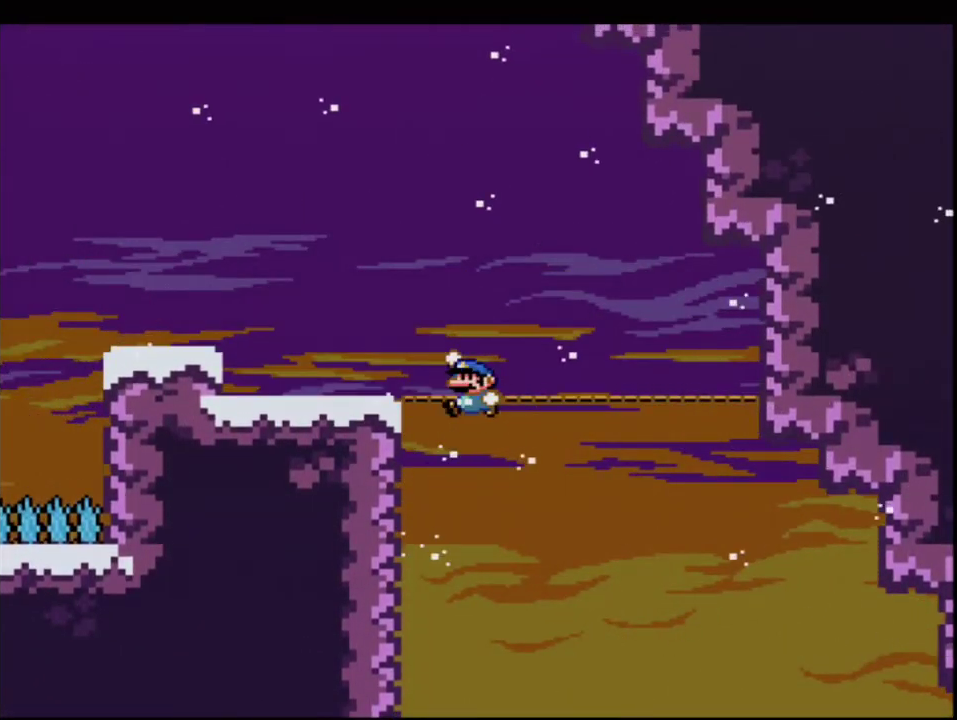
{"buttons": ["Y", "R1", "DPAD_UP", "DPAD_LEFT"], "events": [[267, "B", "up"], [300, "DPAD_UP", "down"], [450, "R1", "down"]]}
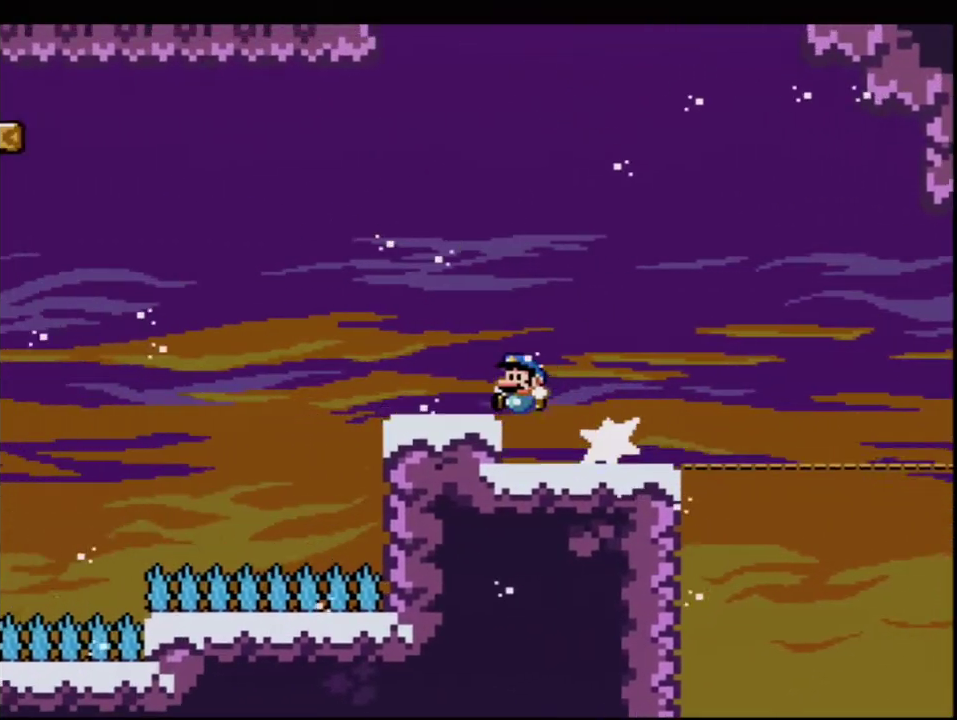
{"buttons": ["B", "Y"], "events": [[83, "DPAD_LEFT", "up"], [83, "DPAD_UP", "up"], [83, "R1", "up"], [483, "B", "down"]]}
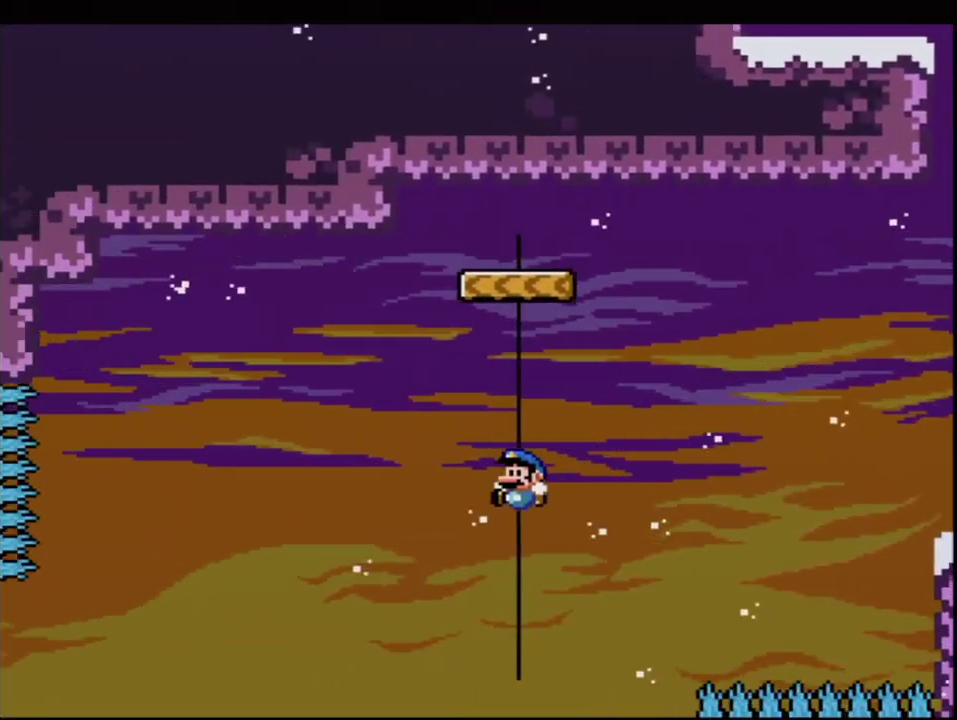
{"buttons": ["B", "Y", "DPAD_RIGHT"], "events": [[433, "DPAD_RIGHT", "down"]]}
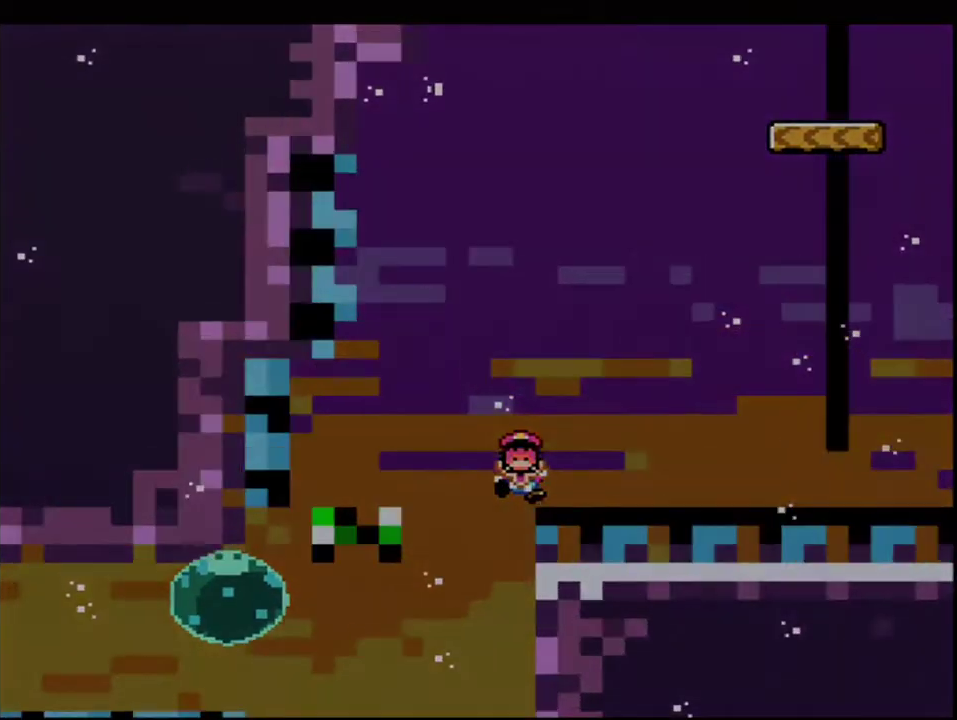
{"buttons": ["B", "Y"], "events": [[117, "B", "up"], [117, "DPAD_RIGHT", "up"], [333, "B", "down"]]}
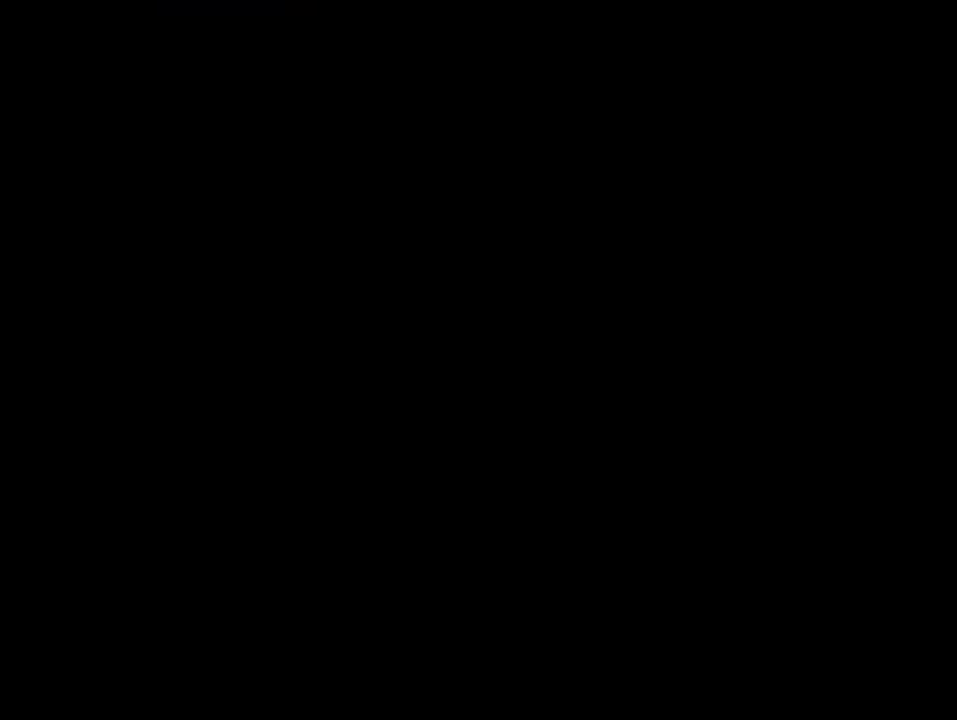
{"buttons": ["B", "Y"], "events": []}